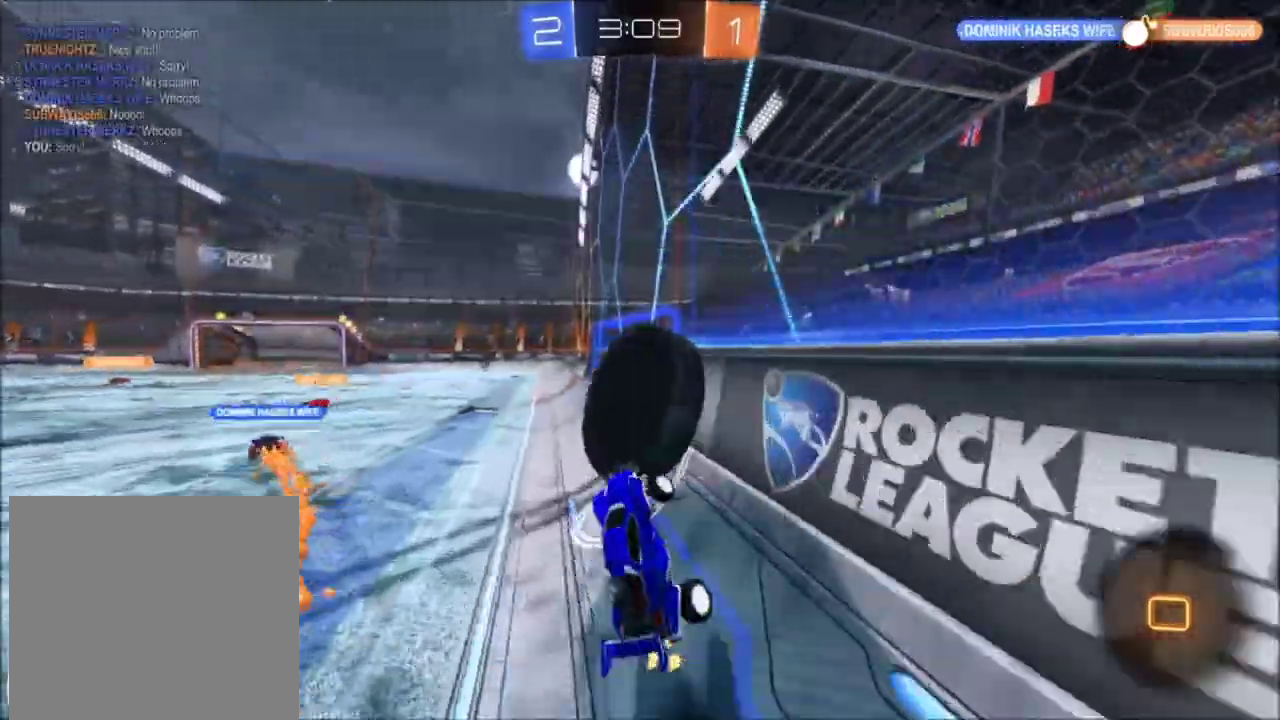
Gameplay with a controller (Xbox layout); each line is a JSON object with the inputs held at the frame after it. "events" lists button and stick changes between this image and that frame as [ms after this image, input, new state], when the widget could be followed in between. This document gives stick clicks only as held states, not as events. Not read: SELECT.
{"buttons": ["X", "R2"], "left_stick": "left", "right_stick": "center", "events": [[200, "X", "down"], [300, "left_stick", "up-left"], [467, "left_stick", "left"]]}
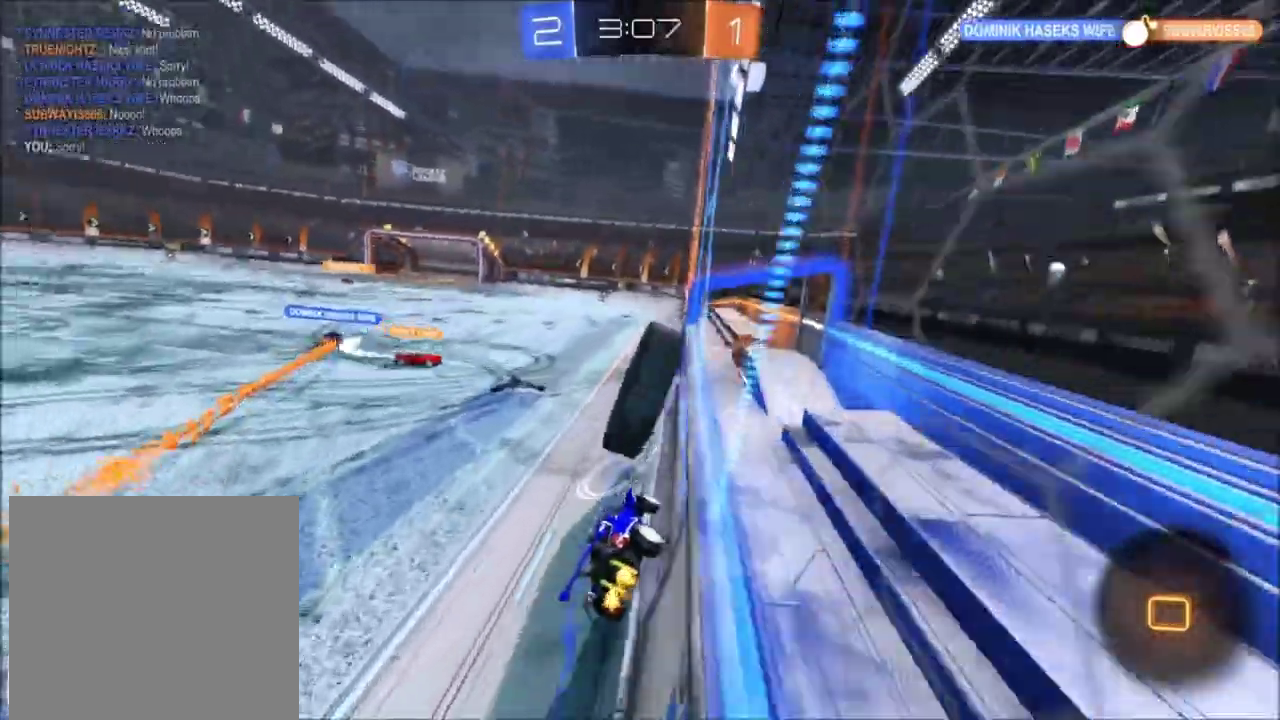
{"buttons": ["X", "R2"], "left_stick": "center", "right_stick": "center", "events": [[66, "left_stick", "center"]]}
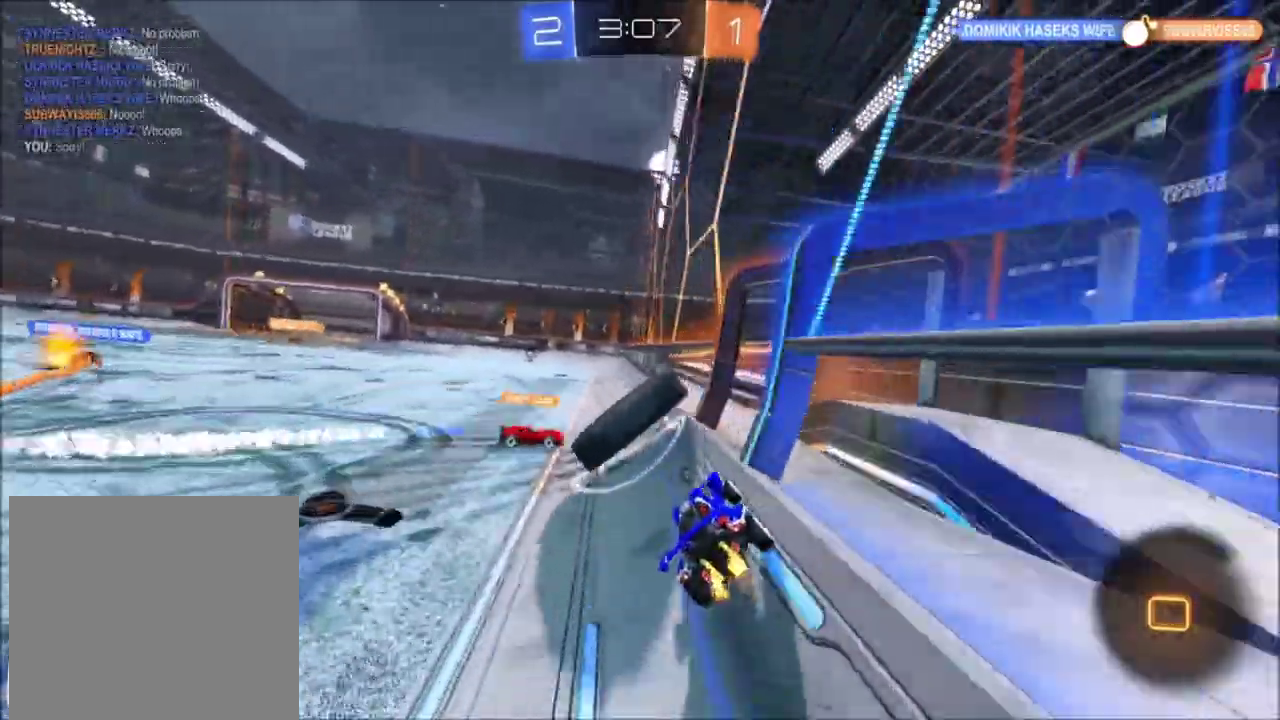
{"buttons": ["X", "R2"], "left_stick": "up-left", "right_stick": "center", "events": [[33, "left_stick", "up-right"], [267, "left_stick", "up-left"]]}
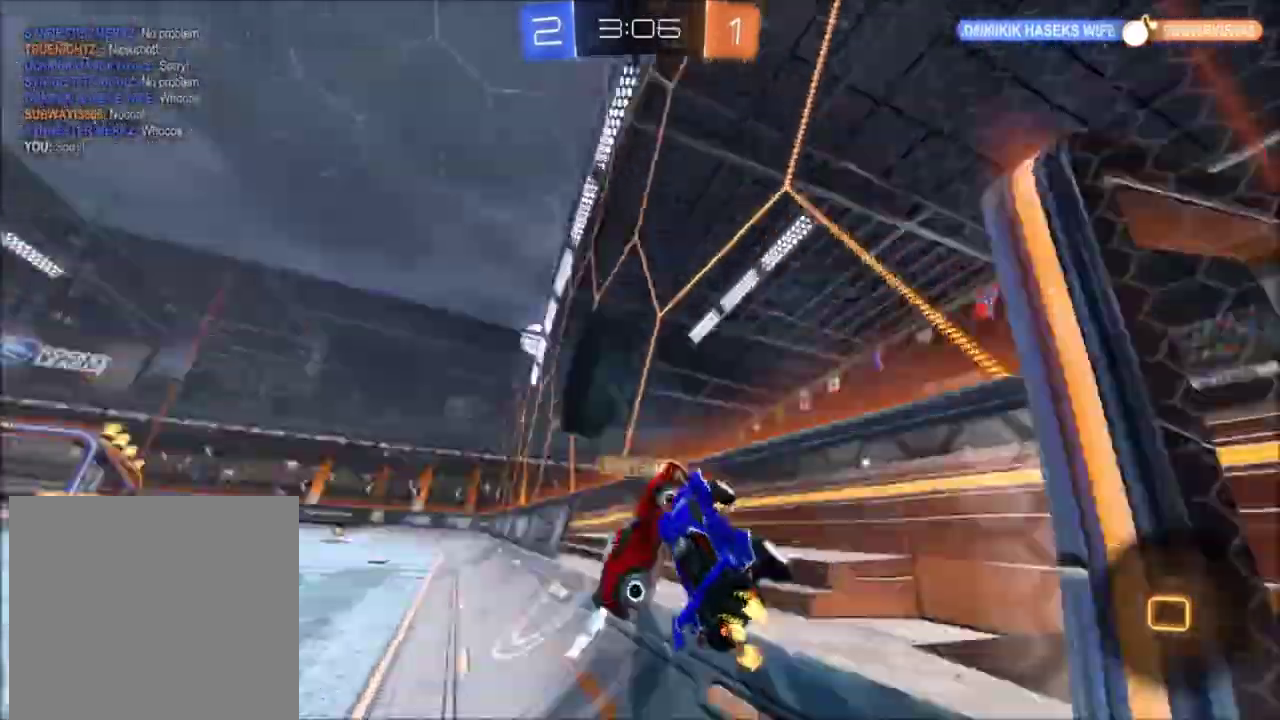
{"buttons": ["X", "Y", "R2"], "left_stick": "up-left", "right_stick": "center", "events": [[400, "Y", "down"]]}
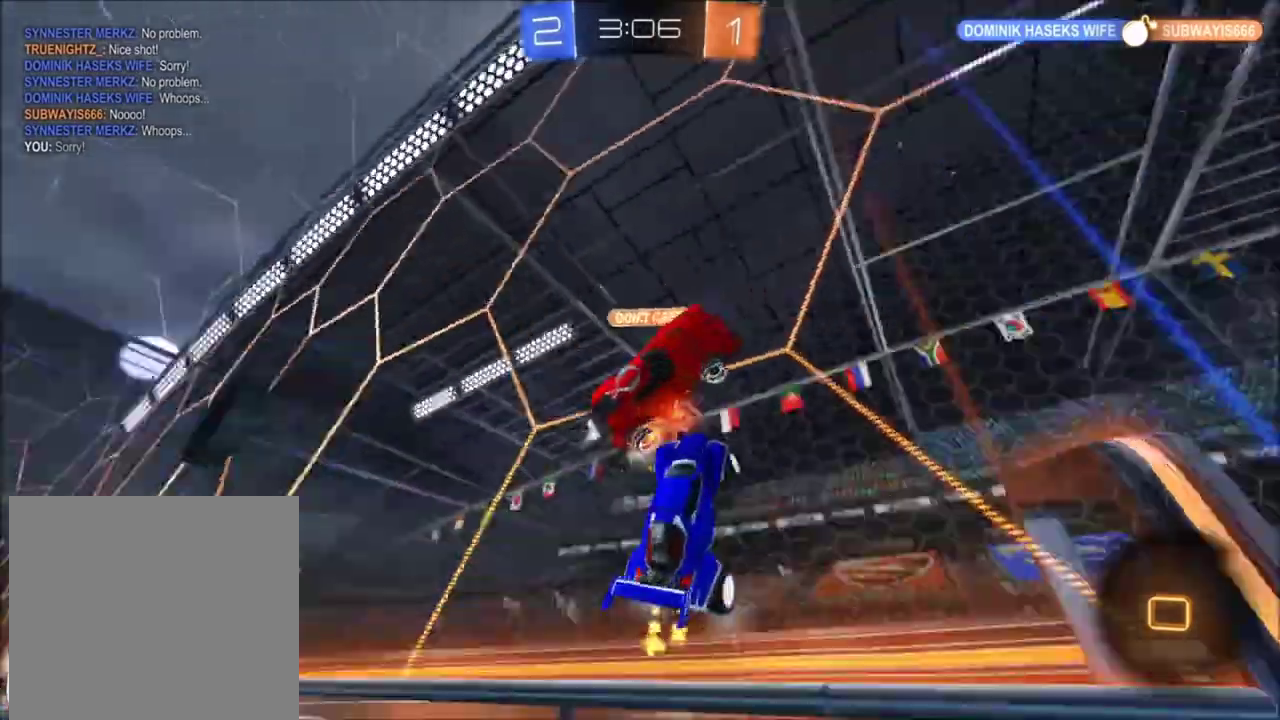
{"buttons": ["X", "R2"], "left_stick": "up-left", "right_stick": "center", "events": [[33, "Y", "up"]]}
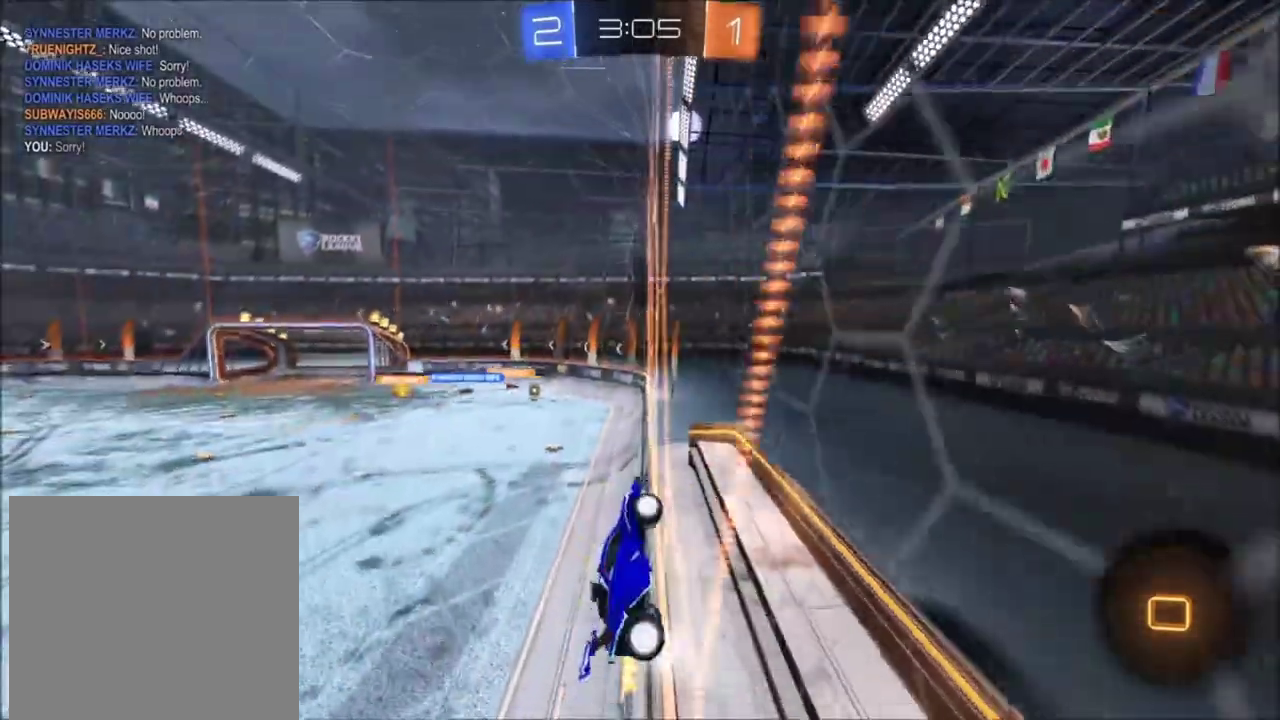
{"buttons": ["X", "R2"], "left_stick": "up-left", "right_stick": "center", "events": []}
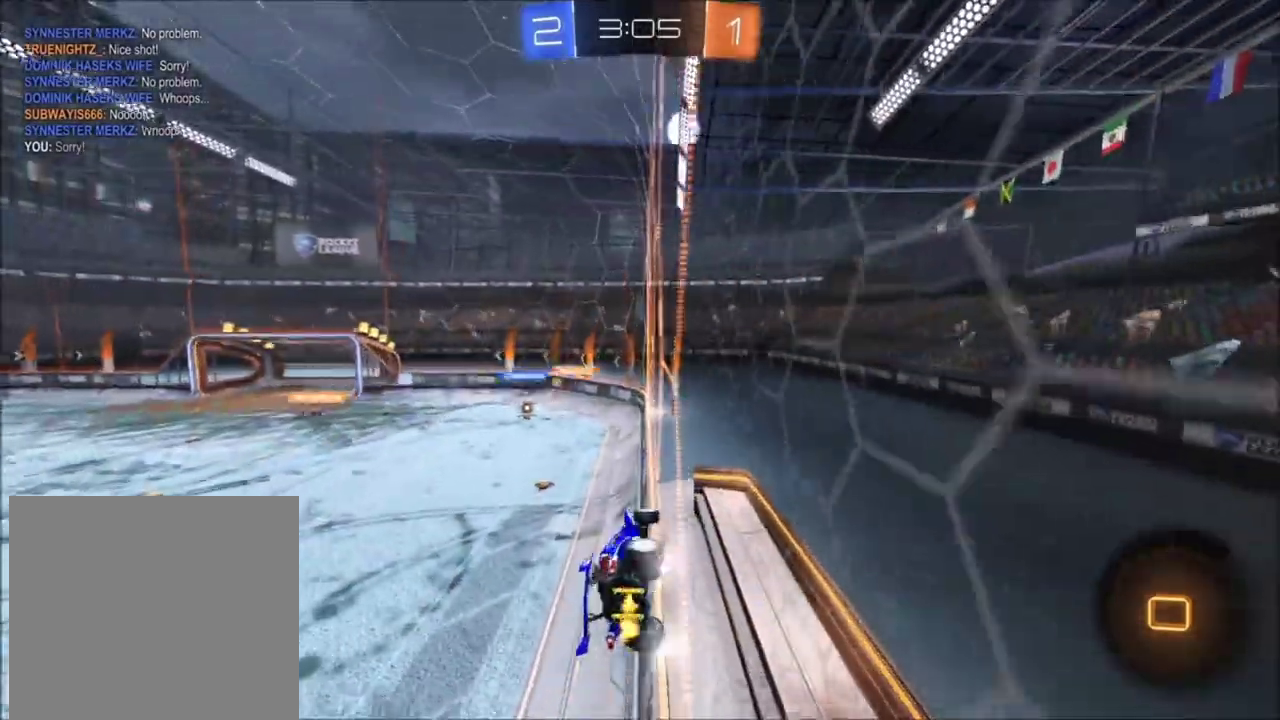
{"buttons": ["R2"], "left_stick": "down-right", "right_stick": "center", "events": [[67, "left_stick", "right"], [134, "X", "up"], [134, "left_stick", "down-right"], [200, "left_stick", "center"], [300, "left_stick", "up-left"], [434, "left_stick", "center"], [501, "left_stick", "down-right"]]}
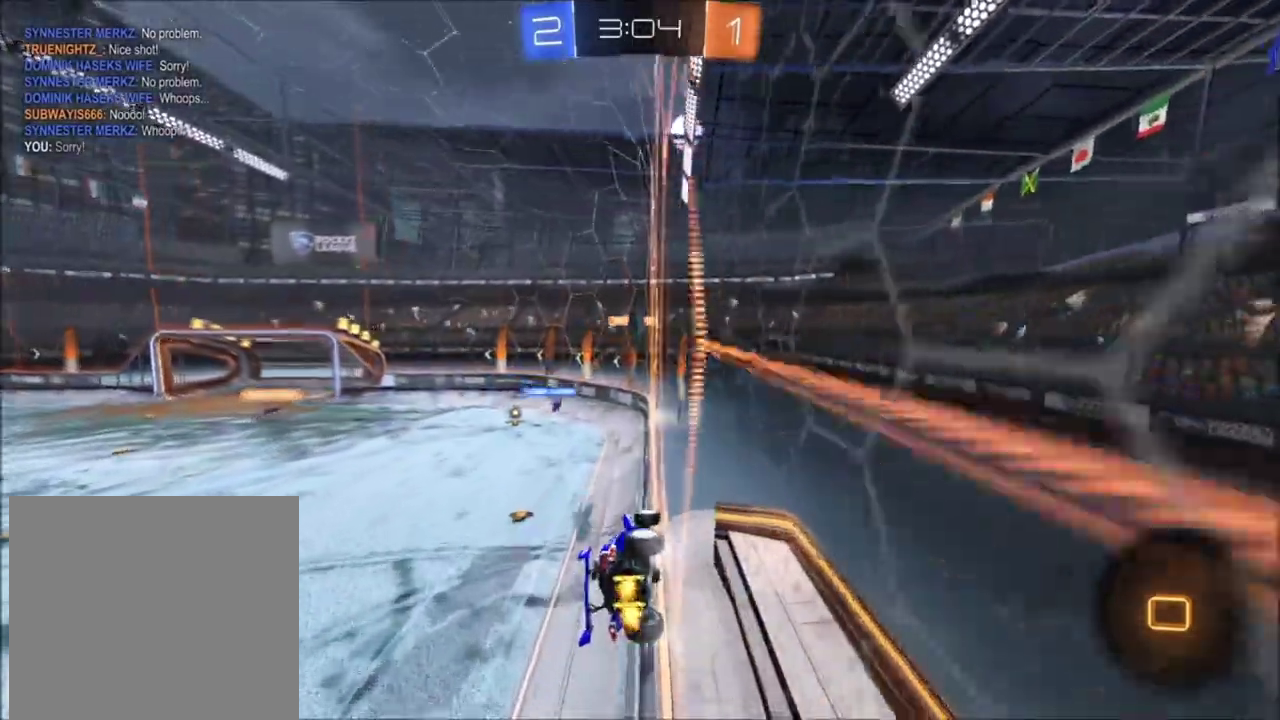
{"buttons": ["R2"], "left_stick": "down-right", "right_stick": "center", "events": [[66, "left_stick", "center"], [133, "left_stick", "left"], [300, "left_stick", "down-right"]]}
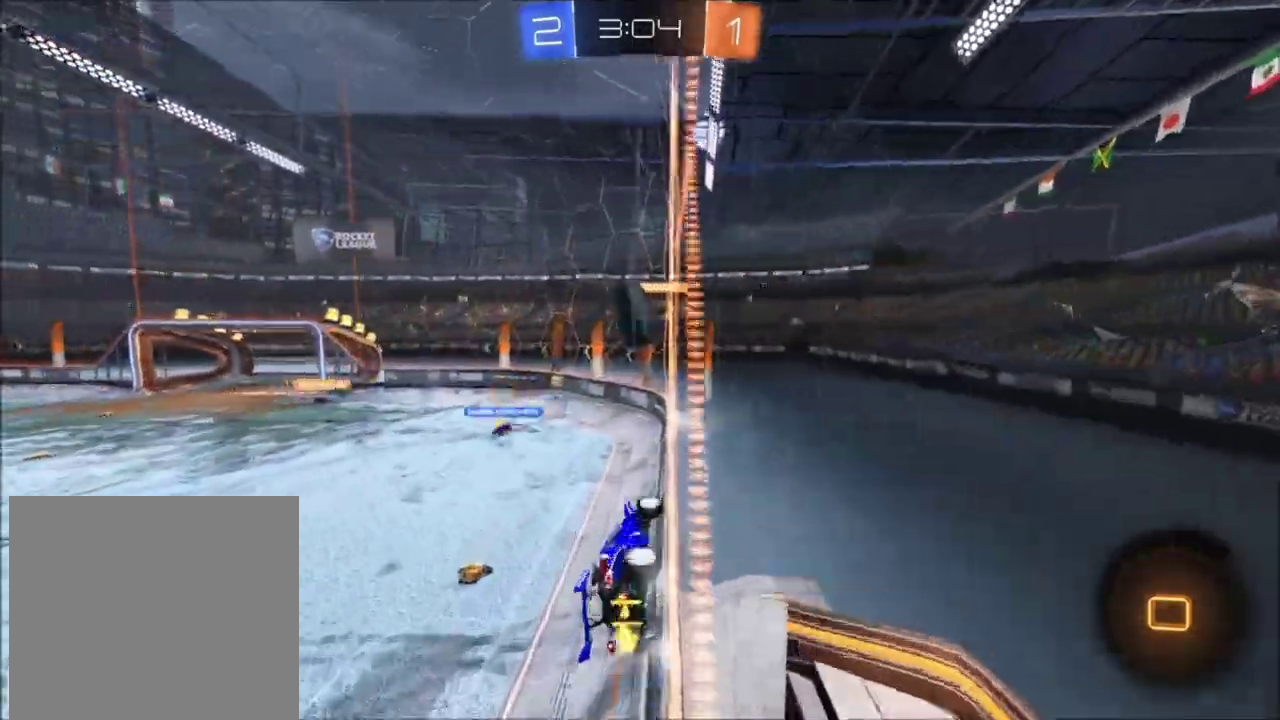
{"buttons": ["R2"], "left_stick": "up-left", "right_stick": "center"}